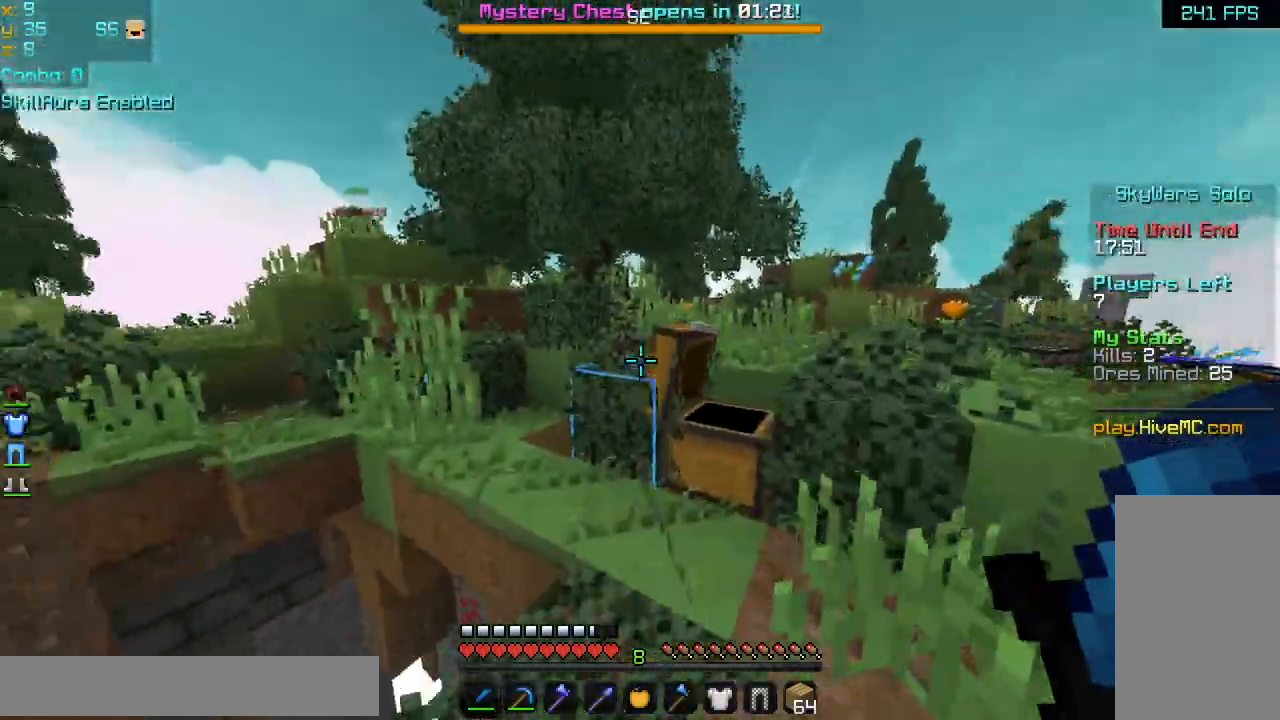
Gameplay with keyboard and mouse; each line is a JSON object with the keys and mouse buttons held at the frame after it. "events" lists presses ("down") and releases ("up") of "down", "left", "right", "space", "up", "mouse_left" and "mouse_right" between this image and that frame as [ms after this image, input, new state], when the widget could be followed in between. "mouse_left", "mouse_right" = the "left", "right" buttons of the "mouse" list. No other keys are recorded. Fast repeated clicks can show as one long hold. Mouse movement is not recorded.
{"keys": ["right", "up"], "mouse": [], "events": [[160, "space", "down"], [240, "right", "down"], [400, "space", "up"]]}
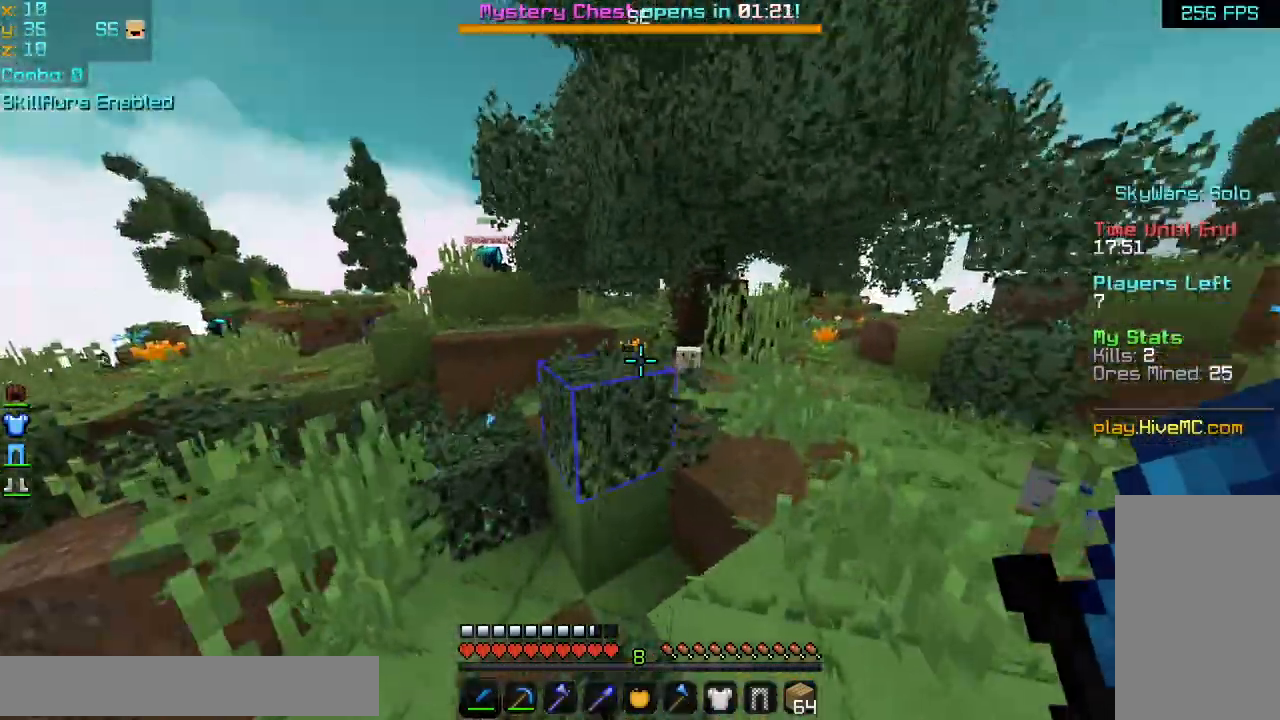
{"keys": ["right", "up"], "mouse": [], "events": []}
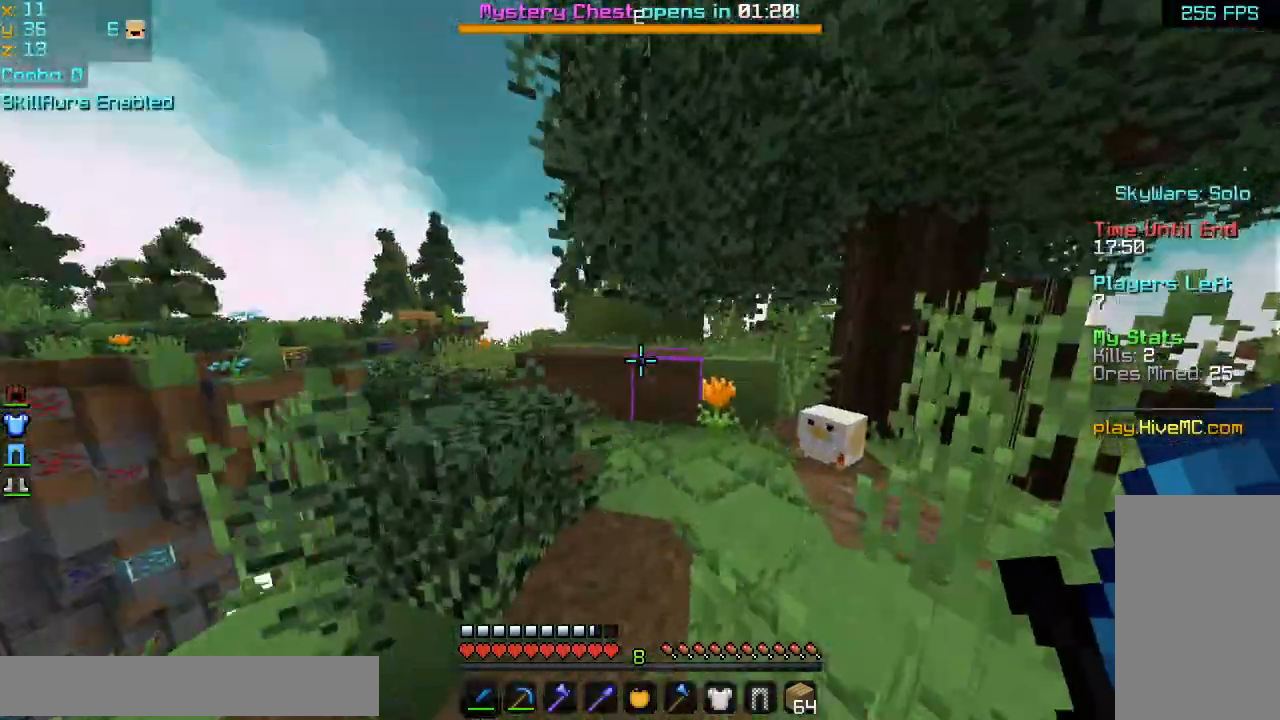
{"keys": ["left", "up"], "mouse": [], "events": [[40, "right", "up"], [480, "left", "down"]]}
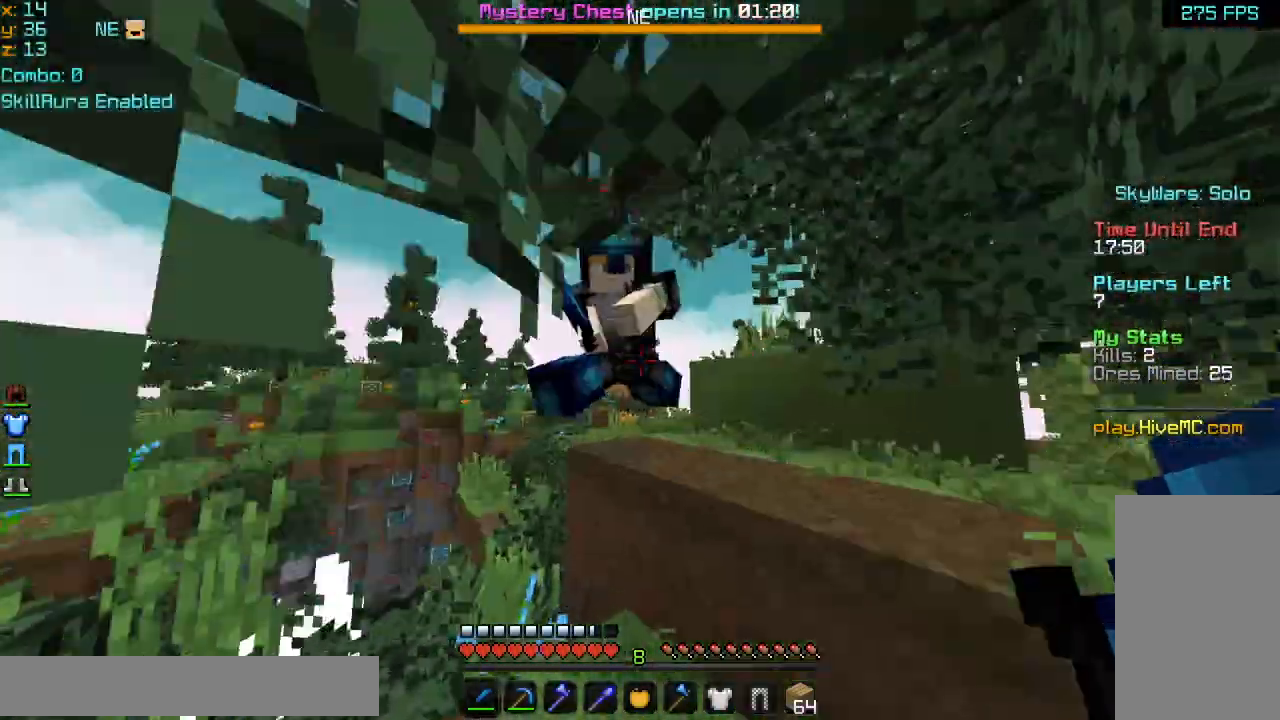
{"keys": ["right"], "mouse": [], "events": [[120, "left", "up"], [120, "mouse_right", "down"], [160, "mouse_left", "down"], [160, "up", "up"], [240, "mouse_left", "up"], [240, "mouse_right", "up"], [240, "right", "down"], [280, "mouse_left", "down"], [280, "mouse_right", "down"], [360, "mouse_left", "up"], [360, "mouse_right", "up"], [400, "mouse_left", "down"], [480, "mouse_left", "up"]]}
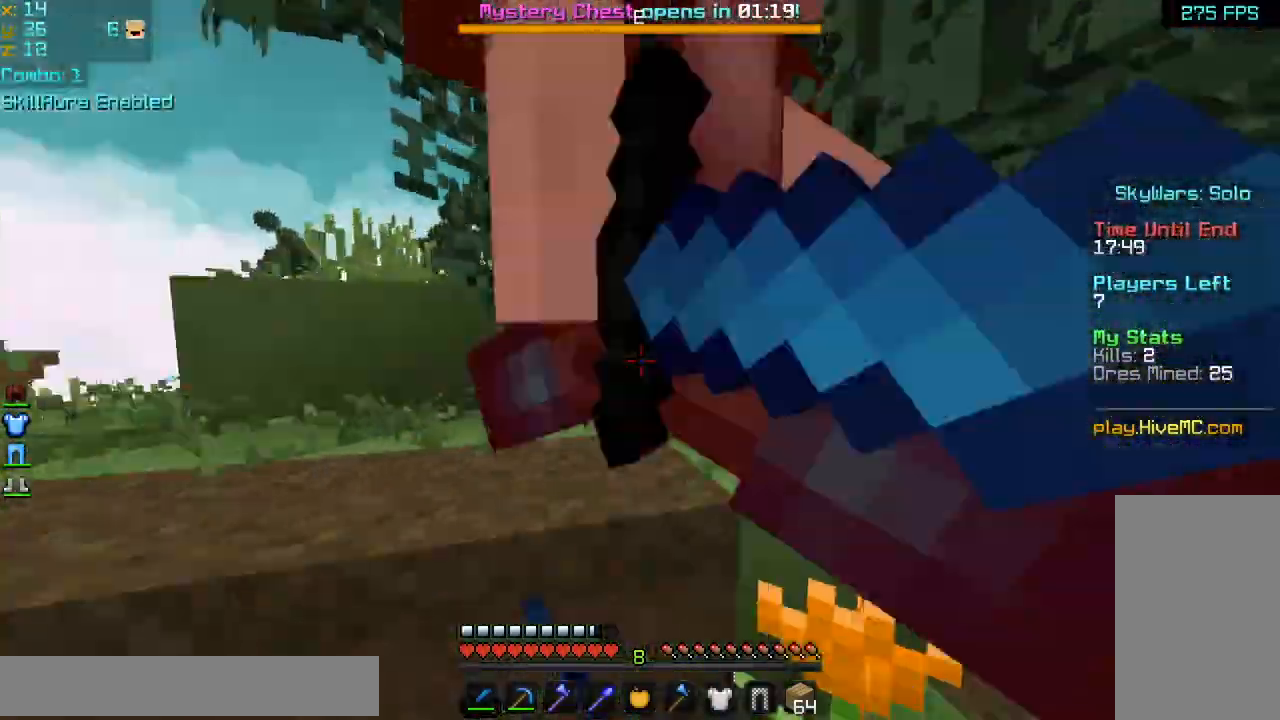
{"keys": ["down", "right"], "mouse": ["left"], "events": [[40, "mouse_right", "down"], [80, "mouse_left", "down"], [120, "mouse_right", "up"], [160, "mouse_left", "up"], [200, "mouse_left", "down"], [280, "mouse_left", "up"], [360, "mouse_left", "down"], [400, "mouse_left", "up"], [480, "mouse_left", "down"], [520, "down", "down"]]}
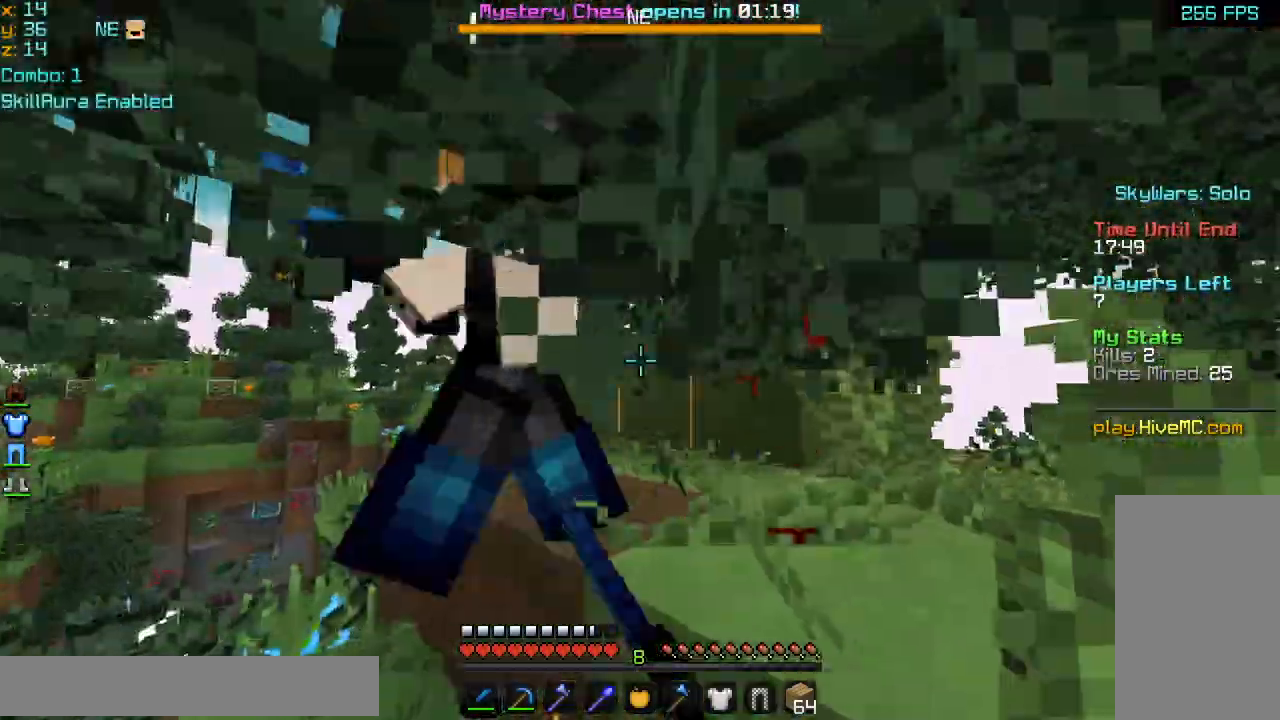
{"keys": ["left"], "mouse": [], "events": [[40, "mouse_left", "up"], [80, "mouse_left", "down"], [160, "left", "down"], [160, "mouse_left", "up"], [160, "right", "up"], [200, "down", "up"], [240, "mouse_left", "down"], [280, "mouse_left", "up"], [280, "up", "down"], [400, "left", "up"], [400, "mouse_left", "down"], [440, "mouse_left", "up"], [480, "left", "down"], [480, "up", "up"]]}
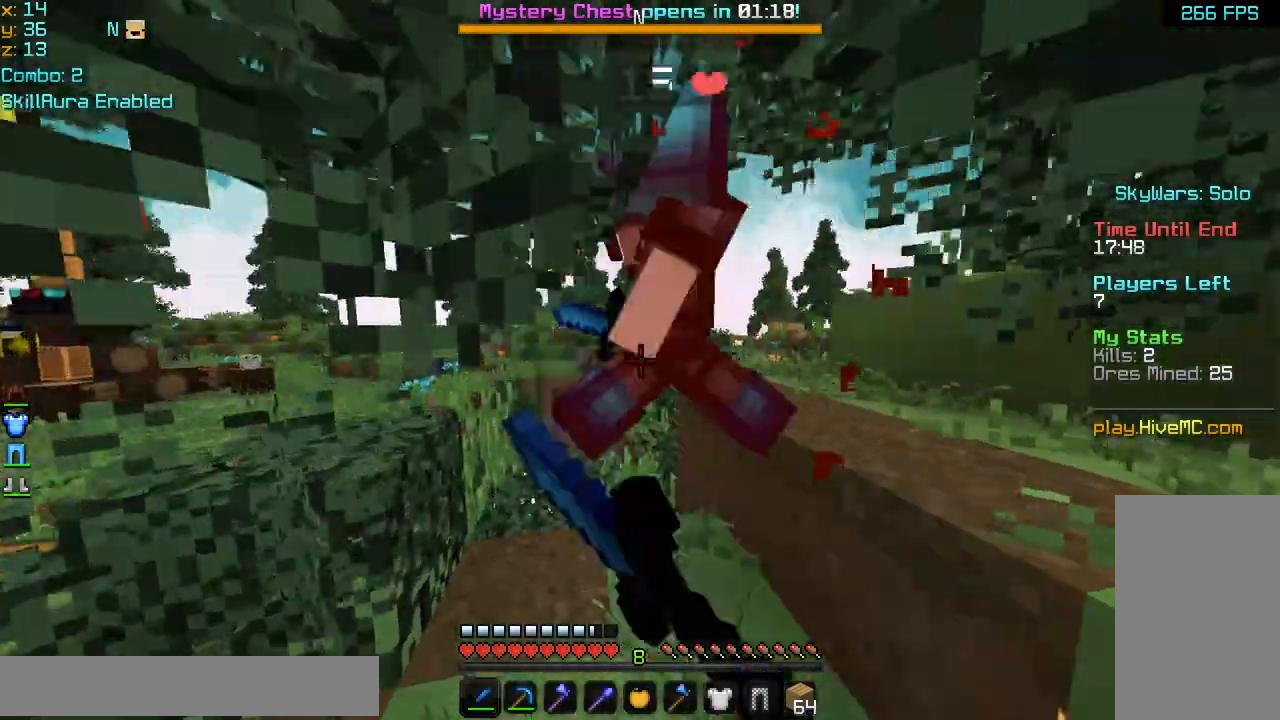
{"keys": ["right", "up"], "mouse": [], "events": [[40, "mouse_left", "down"], [120, "mouse_left", "up"], [160, "mouse_left", "down"], [200, "left", "up"], [200, "up", "down"], [240, "mouse_left", "up"], [240, "right", "down"], [320, "mouse_left", "down"], [400, "mouse_left", "up"], [400, "right", "up"], [440, "mouse_left", "down"], [520, "mouse_left", "up"], [520, "right", "down"]]}
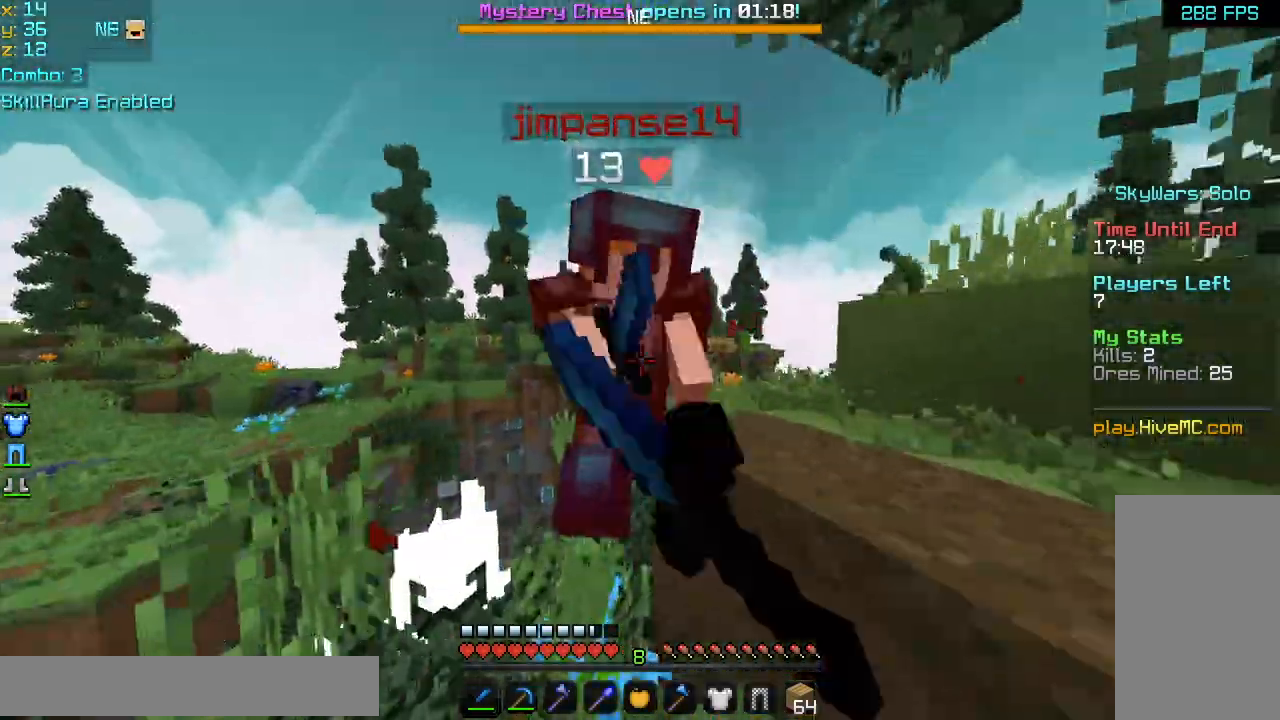
{"keys": ["right"], "mouse": [], "events": [[40, "right", "up"], [40, "up", "up"], [80, "mouse_left", "down"], [120, "left", "down"], [160, "mouse_left", "up"], [200, "mouse_left", "down"], [200, "right", "down"], [280, "mouse_left", "up"], [280, "right", "up"], [280, "up", "down"], [320, "up", "up"], [360, "left", "up"], [360, "mouse_left", "down"], [360, "up", "down"], [400, "right", "down"], [440, "mouse_left", "up"], [440, "up", "up"]]}
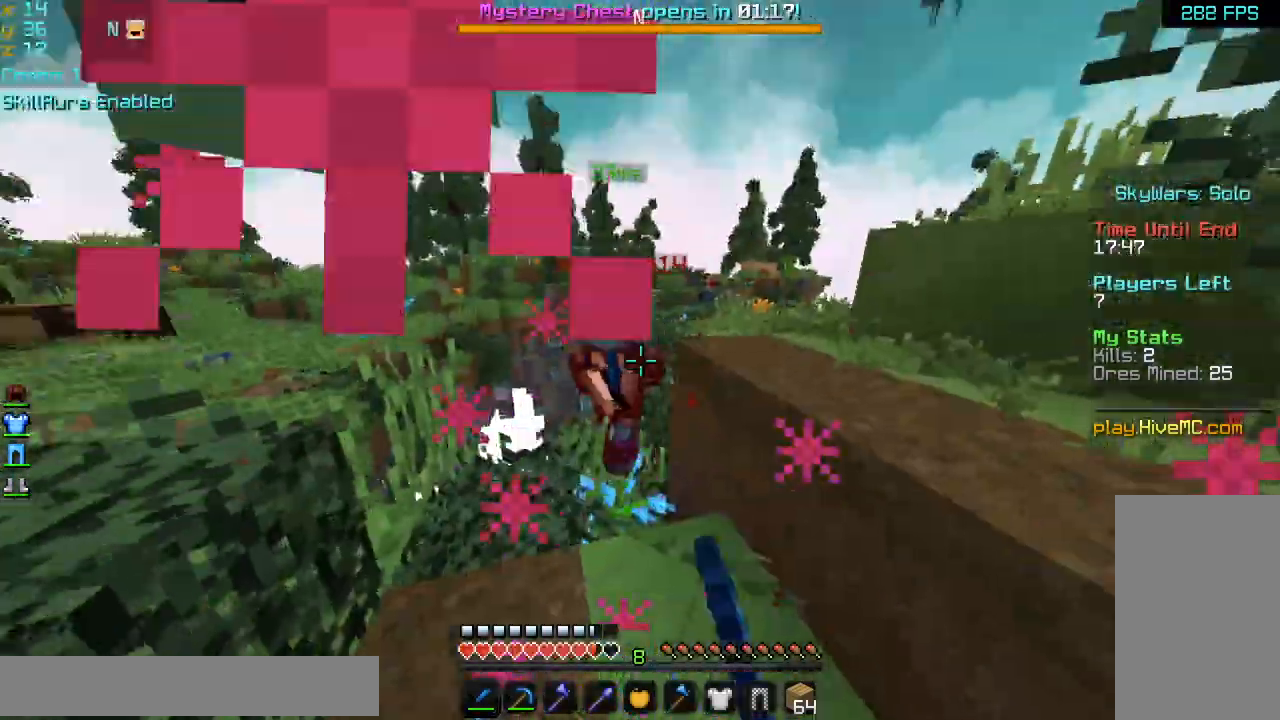
{"keys": ["up"], "mouse": ["left"], "events": [[40, "mouse_left", "down"], [40, "right", "up"], [40, "up", "down"], [120, "mouse_left", "up"], [200, "mouse_left", "down"], [280, "mouse_left", "up"], [360, "mouse_left", "down"], [440, "mouse_left", "up"], [520, "mouse_left", "down"]]}
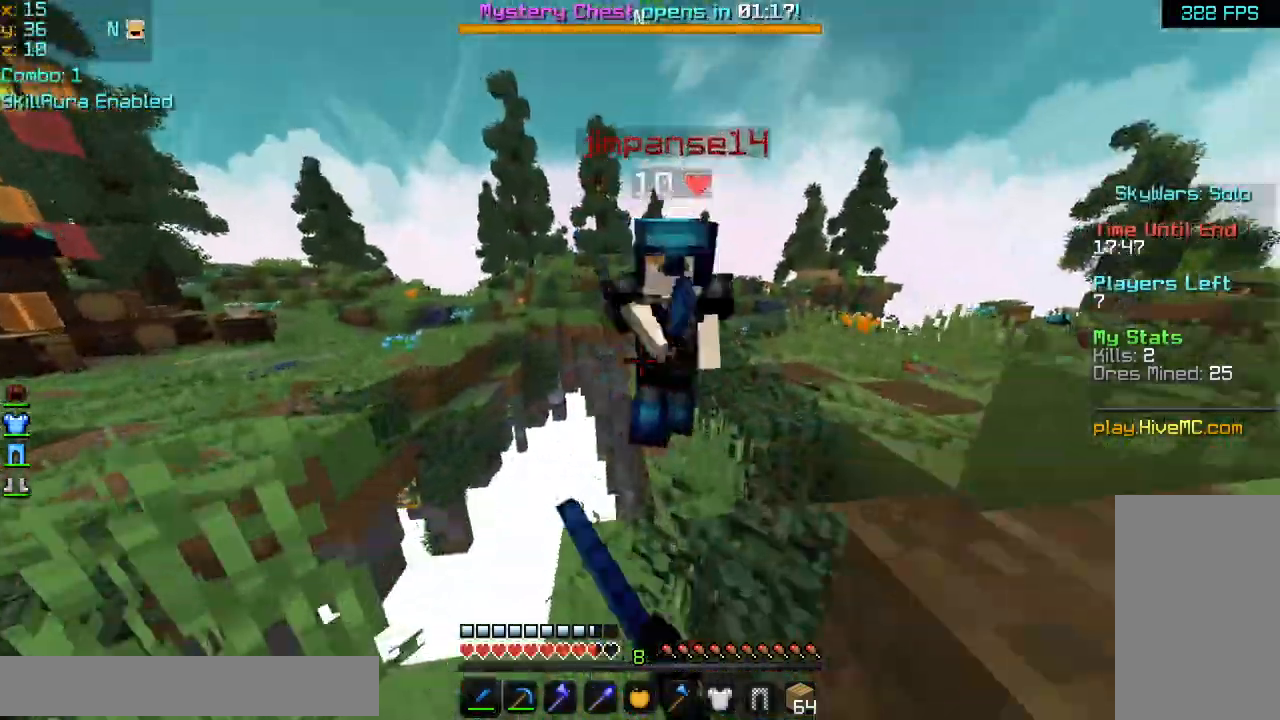
{"keys": ["right", "space", "up"], "mouse": ["left"], "events": [[40, "mouse_left", "up"], [40, "right", "down"], [120, "mouse_left", "down"], [160, "mouse_left", "up"], [160, "up", "up"], [240, "mouse_left", "down"], [320, "mouse_left", "up"], [320, "right", "up"], [320, "up", "down"], [400, "mouse_left", "down"], [440, "right", "down"], [440, "space", "down"]]}
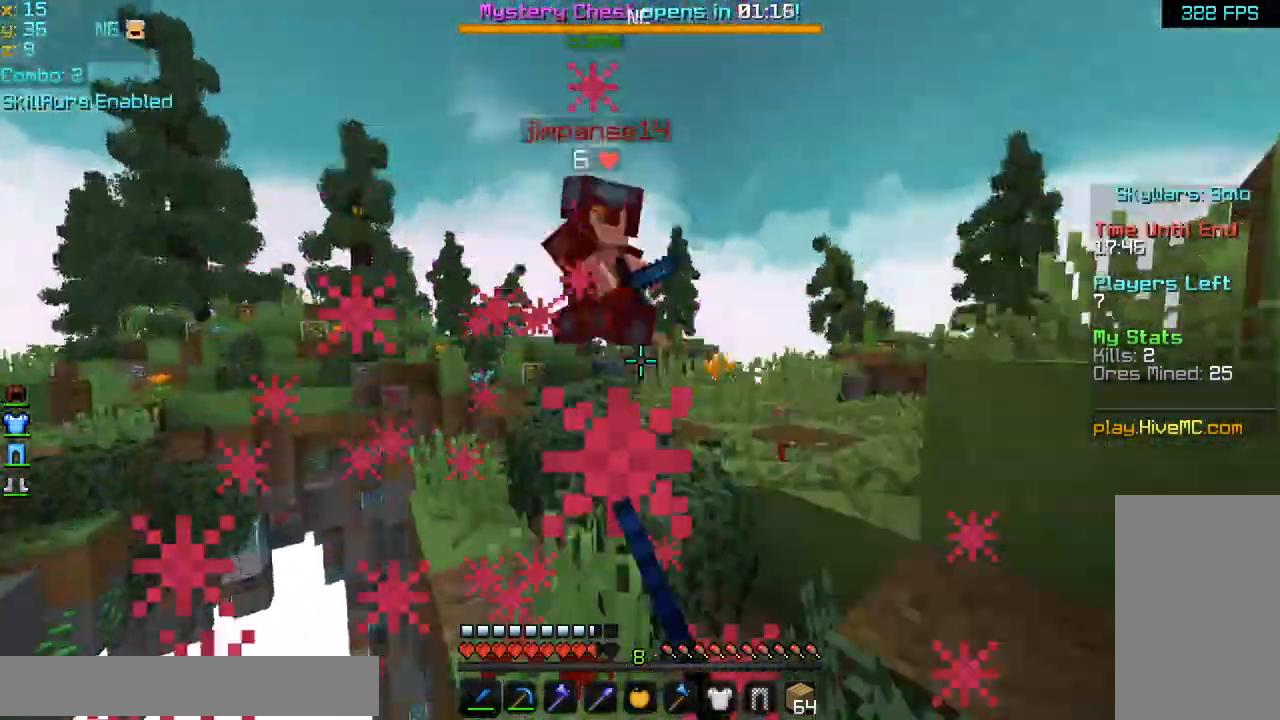
{"keys": ["right", "space", "up"], "mouse": [], "events": [[40, "mouse_left", "up"], [80, "mouse_left", "down"], [120, "space", "up"], [160, "mouse_left", "up"], [240, "mouse_left", "down"], [320, "mouse_left", "up"], [320, "space", "down"]]}
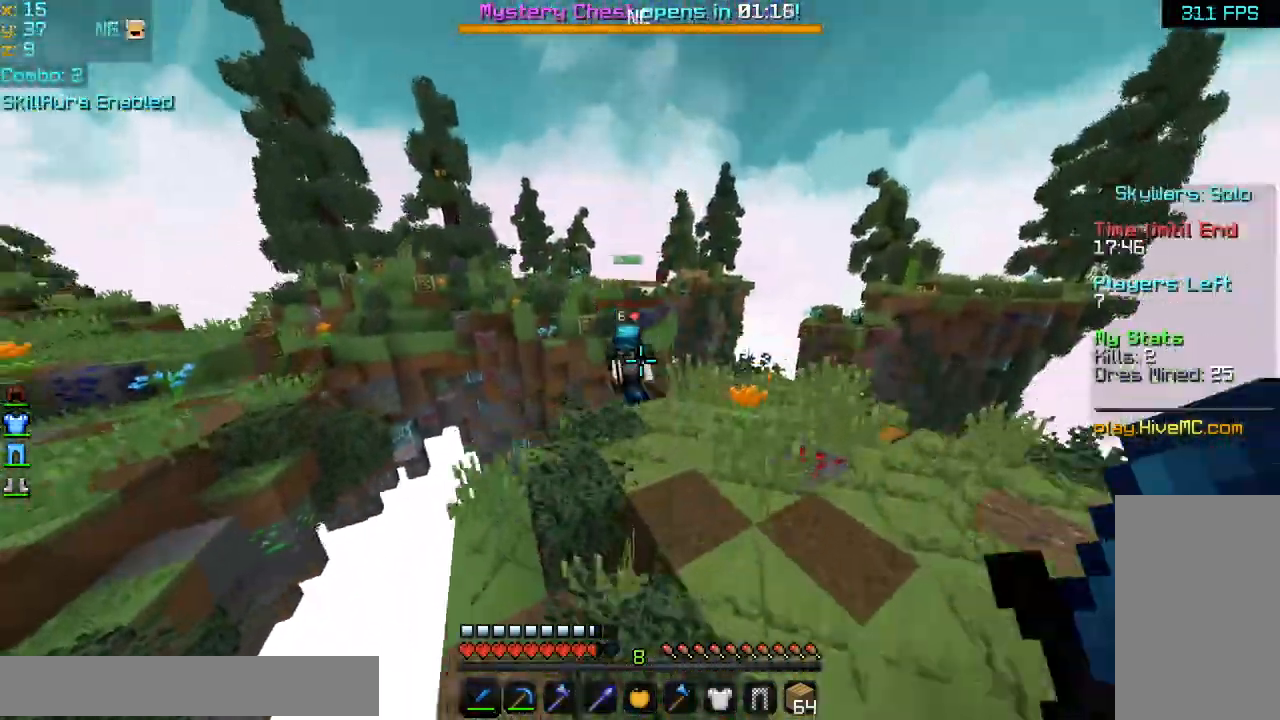
{"keys": ["up"], "mouse": [], "events": [[40, "space", "up"], [80, "right", "up"]]}
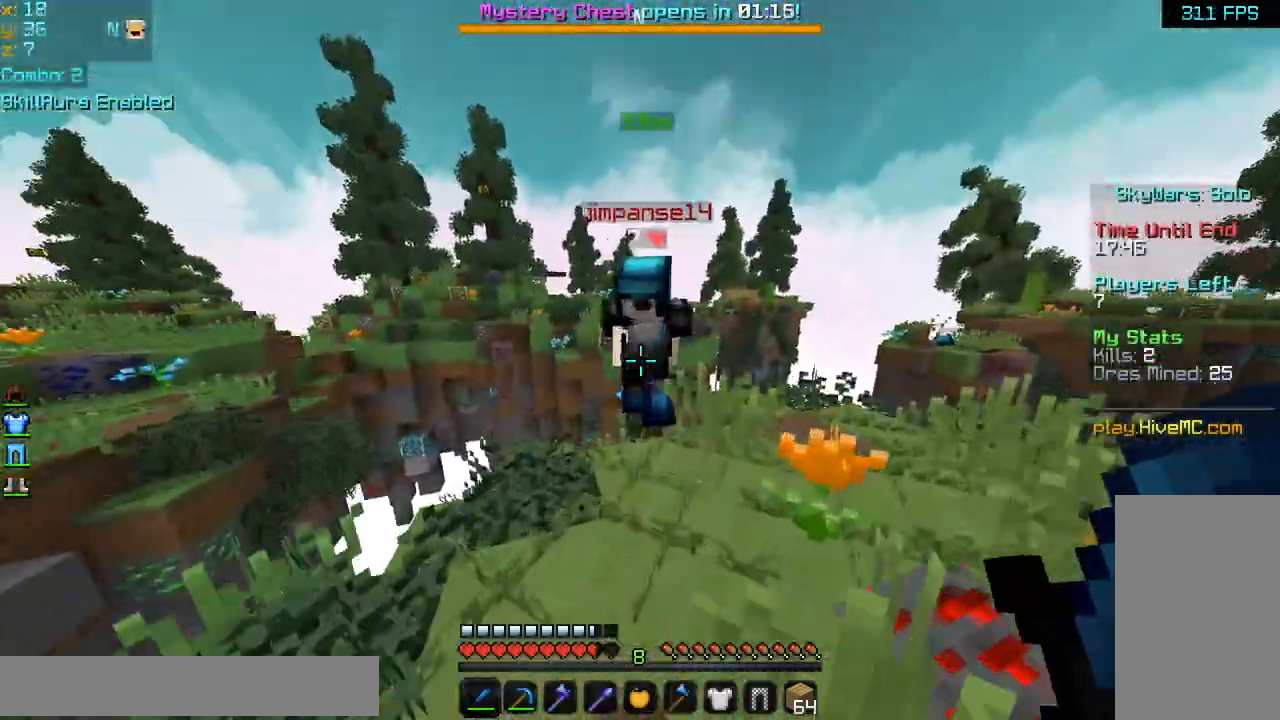
{"keys": ["right", "up"], "mouse": ["left"], "events": [[40, "mouse_left", "down"], [40, "mouse_right", "down"], [40, "right", "down"], [120, "mouse_left", "up"], [120, "mouse_right", "up"], [200, "mouse_left", "down"], [200, "up", "up"], [280, "mouse_left", "up"], [320, "mouse_left", "down"], [400, "mouse_left", "up"], [440, "mouse_left", "down"], [520, "up", "down"]]}
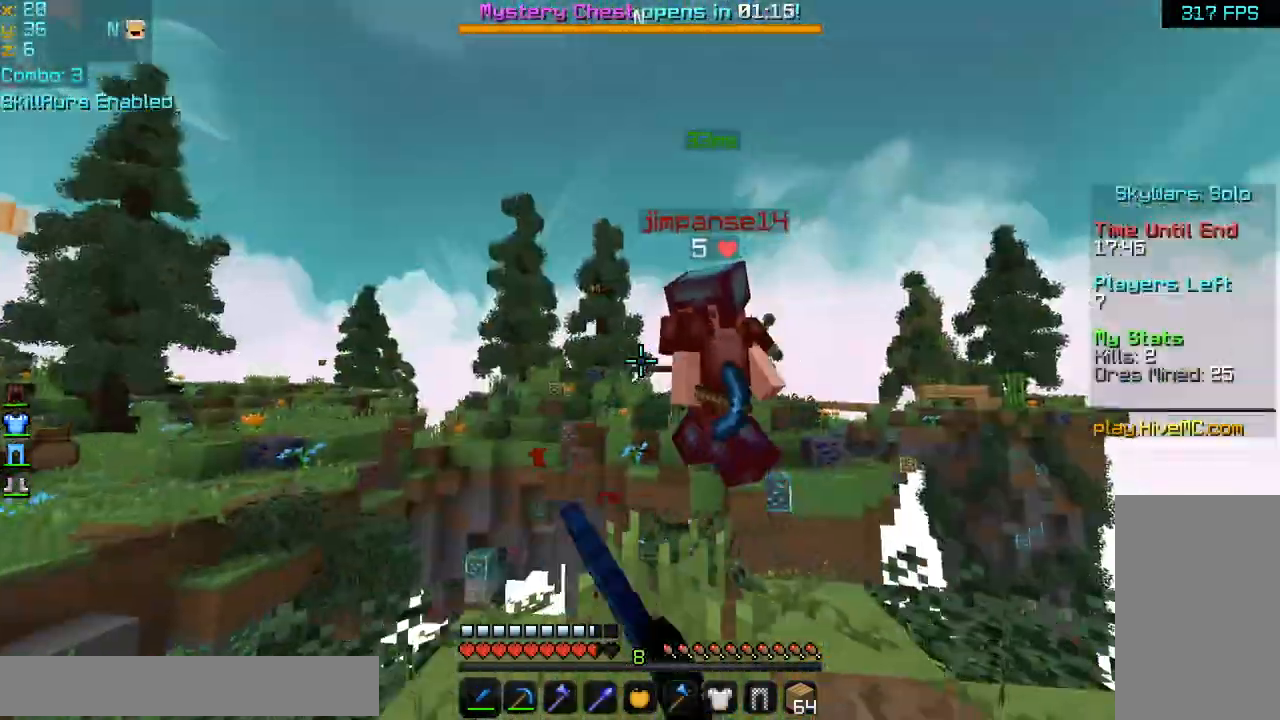
{"keys": ["up"], "mouse": [], "events": [[40, "mouse_left", "up"], [120, "mouse_left", "down"], [120, "right", "up"], [200, "mouse_left", "up"], [280, "mouse_left", "down"], [360, "mouse_left", "up"]]}
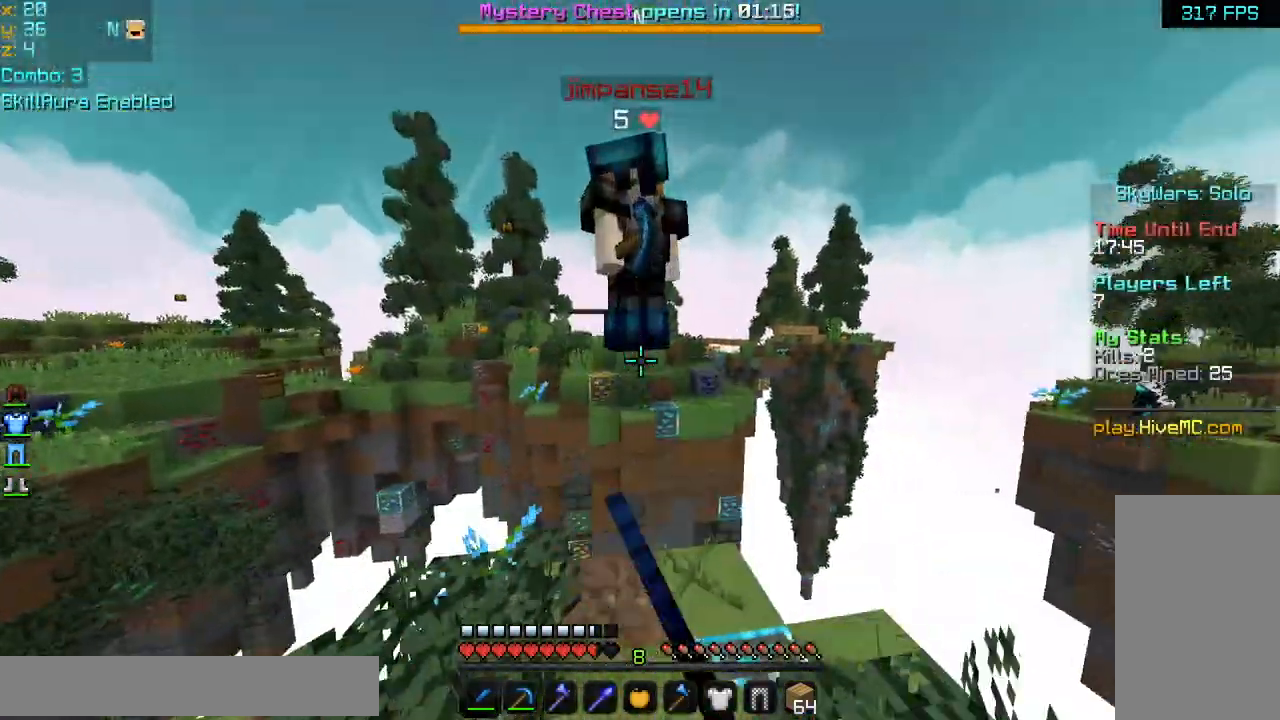
{"keys": [], "mouse": [], "events": [[80, "up", "up"], [200, "mouse_left", "down"], [280, "mouse_left", "up"], [360, "mouse_left", "down"], [440, "mouse_left", "up"]]}
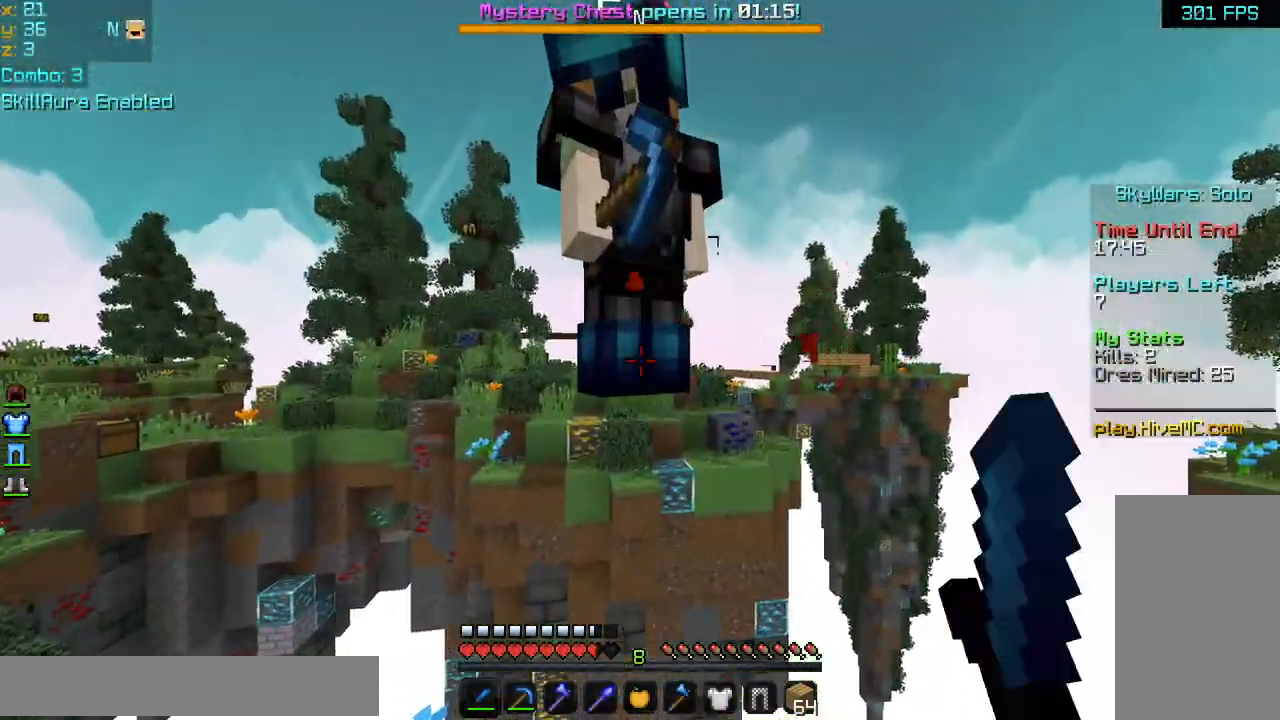
{"keys": ["left", "up"], "mouse": [], "events": [[40, "mouse_left", "down"], [80, "down", "down"], [120, "mouse_left", "up"], [240, "left", "down"], [280, "down", "up"], [360, "up", "down"]]}
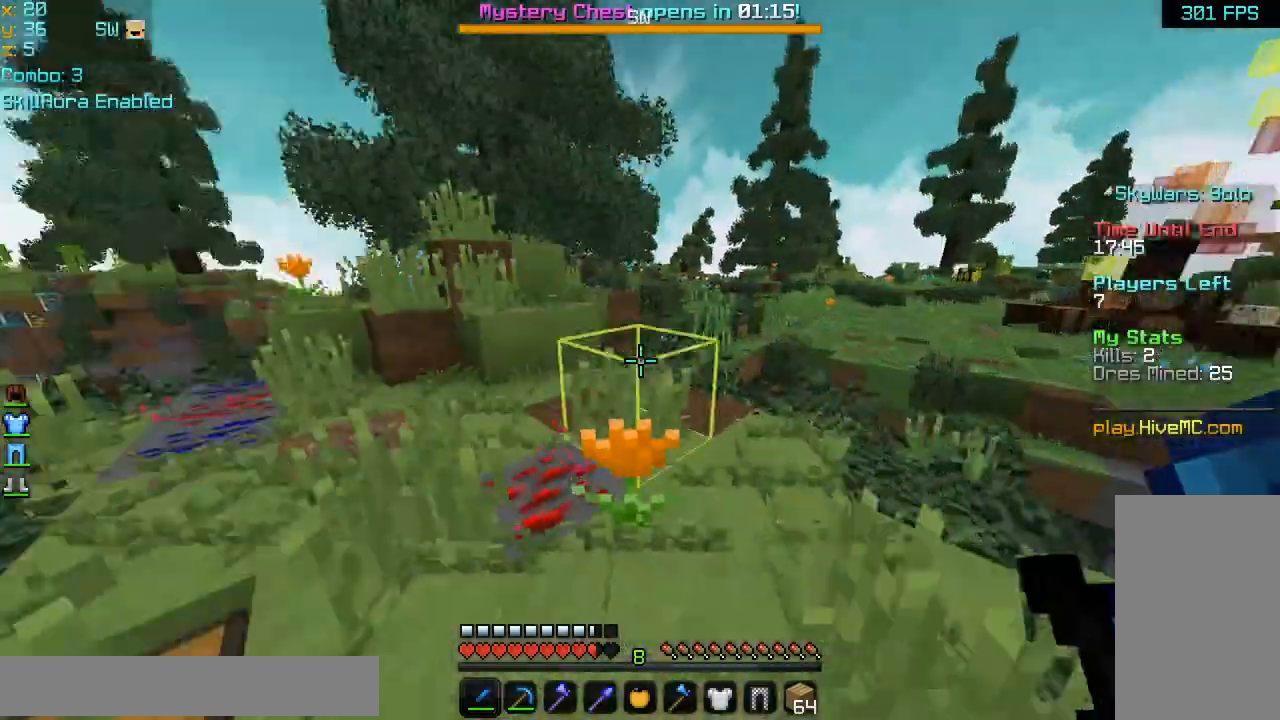
{"keys": ["space", "up"], "mouse": [], "events": [[40, "space", "down"], [320, "left", "up"]]}
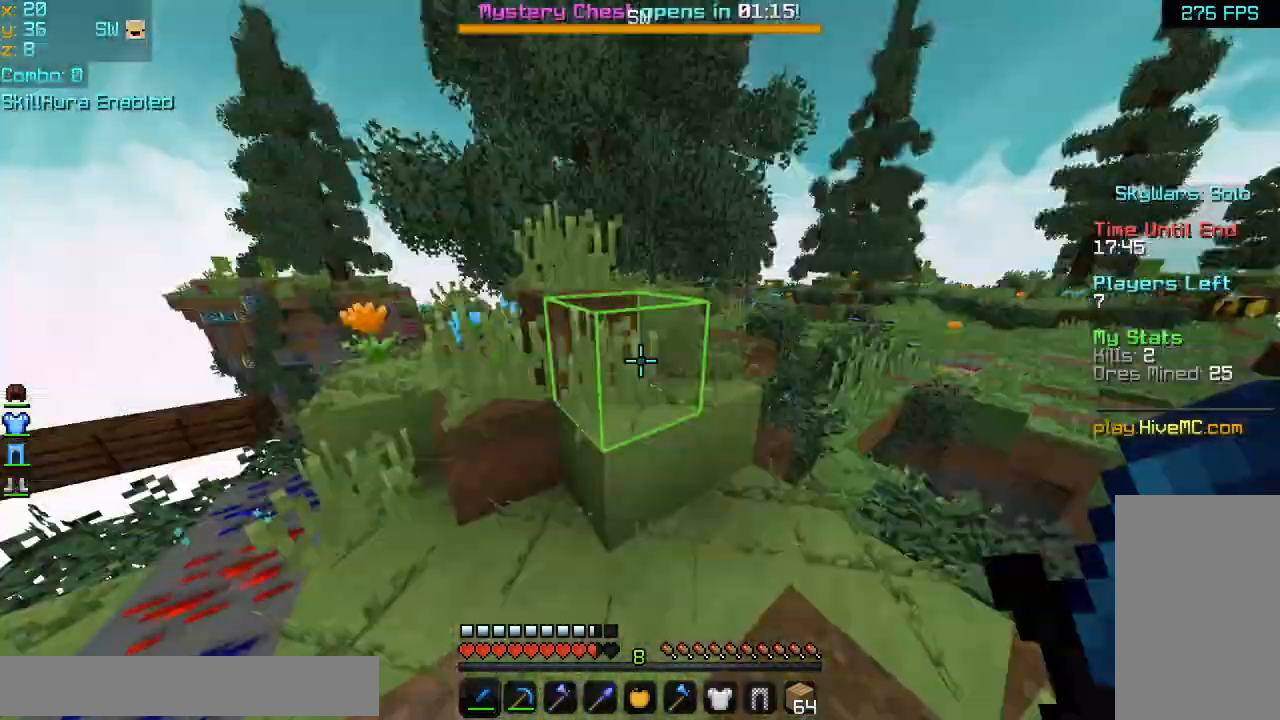
{"keys": ["space", "up"], "mouse": [], "events": [[80, "left", "down"], [400, "left", "up"]]}